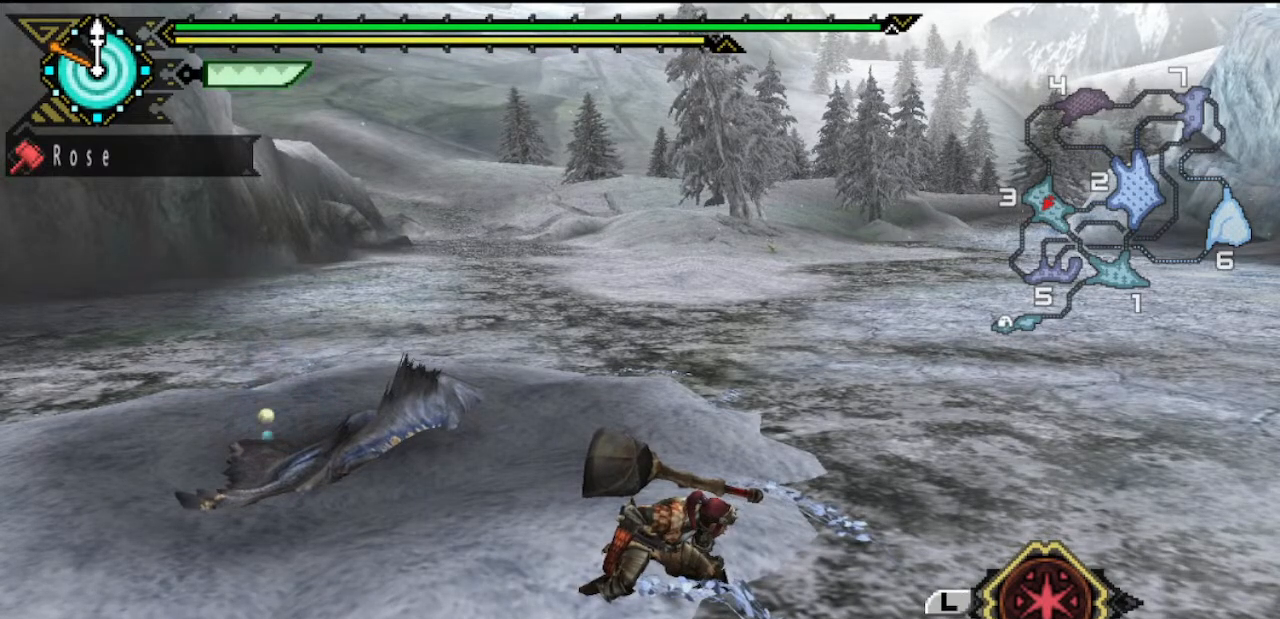
Gameplay with a controller (PlayStation layout); each line is a JSON object with the inputs held at the frame after it. "events" lists button and stick changes between this image and that frame as [ms after this image, input, new state], when the widget could be followed in between. Not read: L2 L3 R2 R3.
{"buttons": ["CIRCLE", "TRIANGLE"], "left_stick": "center", "right_stick": "center", "events": [[483, "CIRCLE", "down"], [483, "TRIANGLE", "down"]]}
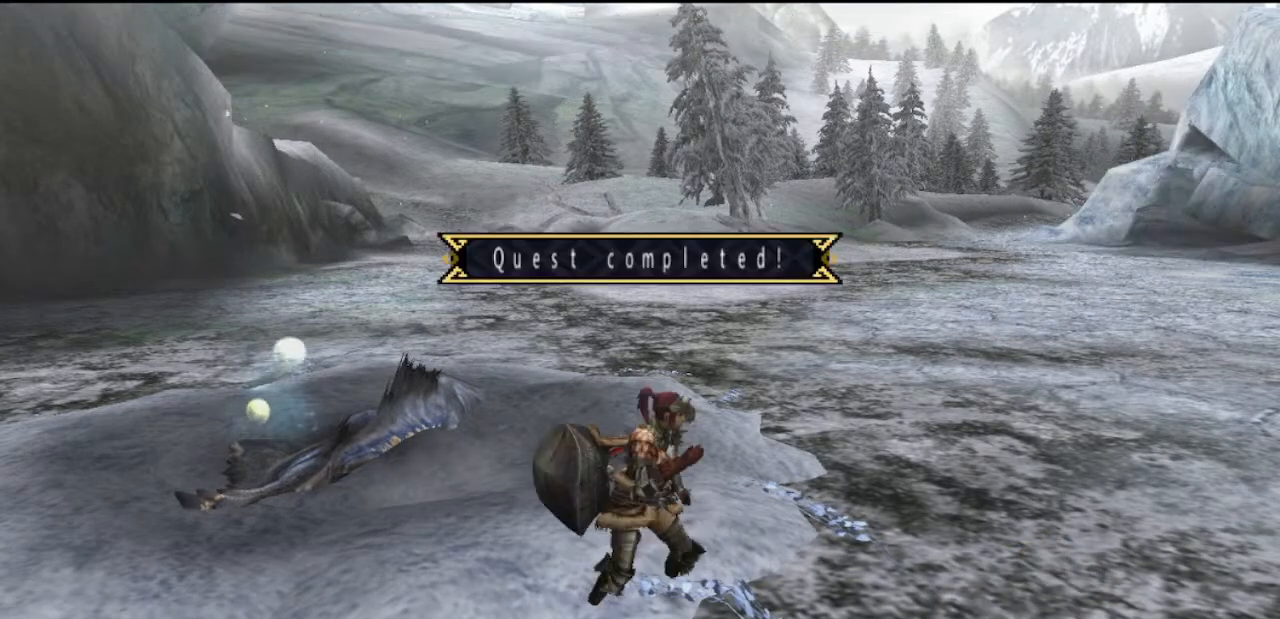
{"buttons": [], "left_stick": "center", "right_stick": "center", "events": [[117, "TRIANGLE", "up"], [150, "CIRCLE", "up"]]}
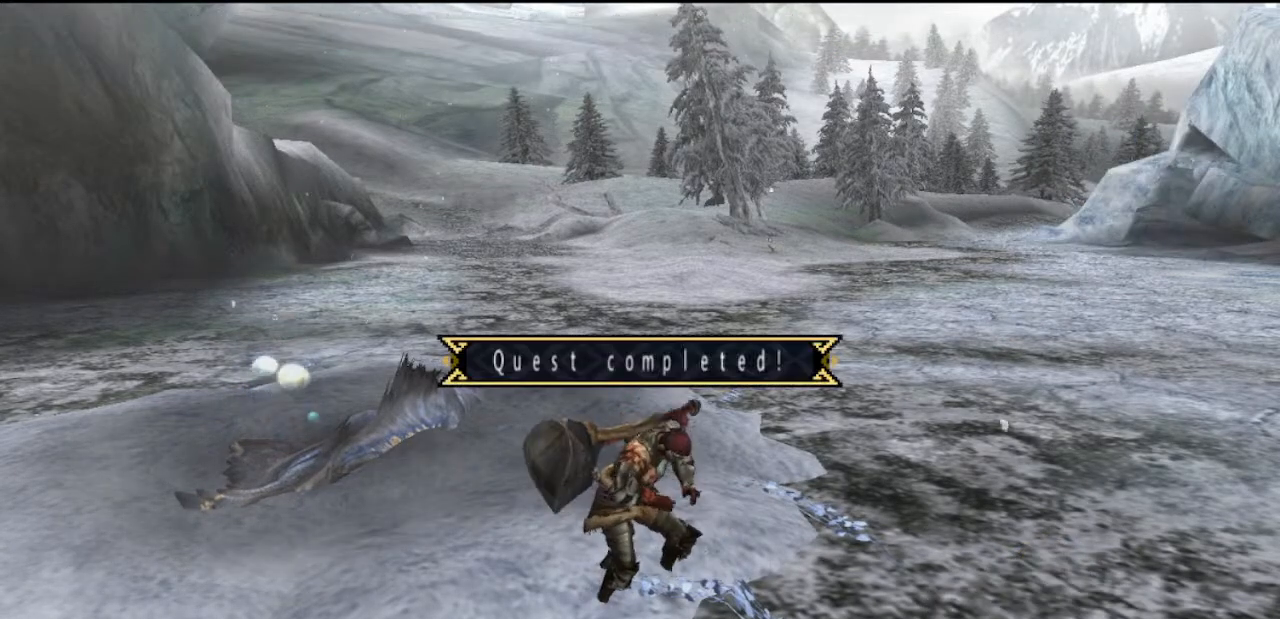
{"buttons": [], "left_stick": "up-right", "right_stick": "center", "events": [[333, "left_stick", "up"], [400, "left_stick", "down-right"], [500, "left_stick", "up-right"]]}
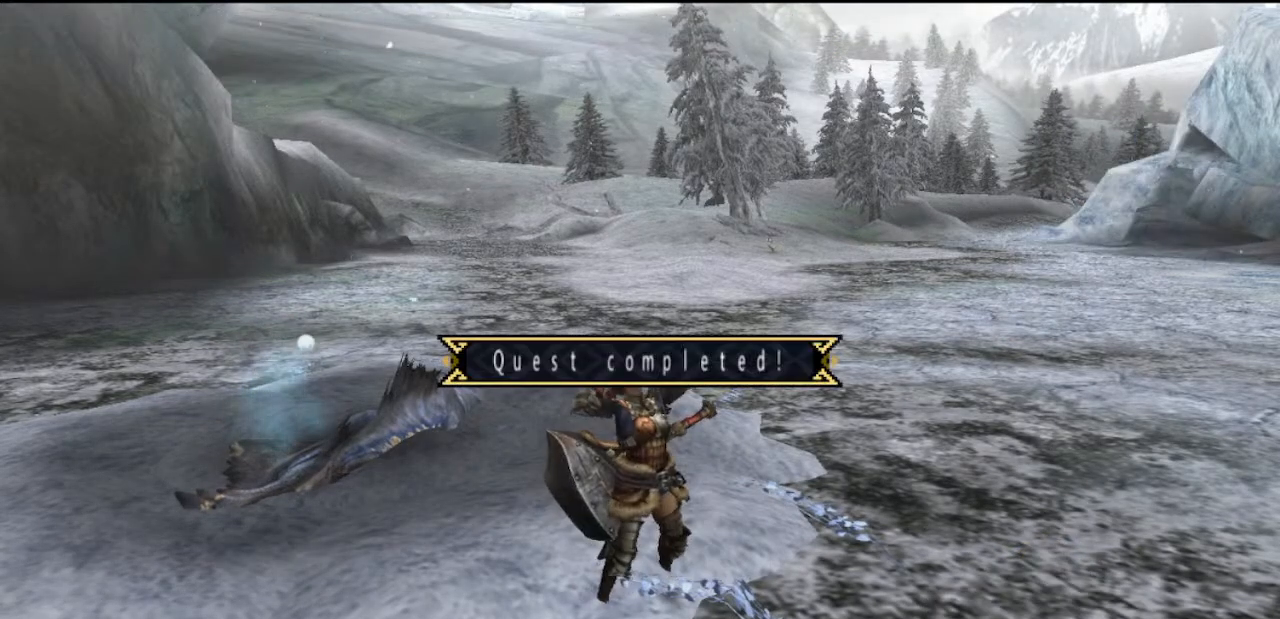
{"buttons": [], "left_stick": "down", "right_stick": "center", "events": [[33, "left_stick", "up"], [300, "left_stick", "right"], [400, "left_stick", "up-left"], [500, "left_stick", "down"]]}
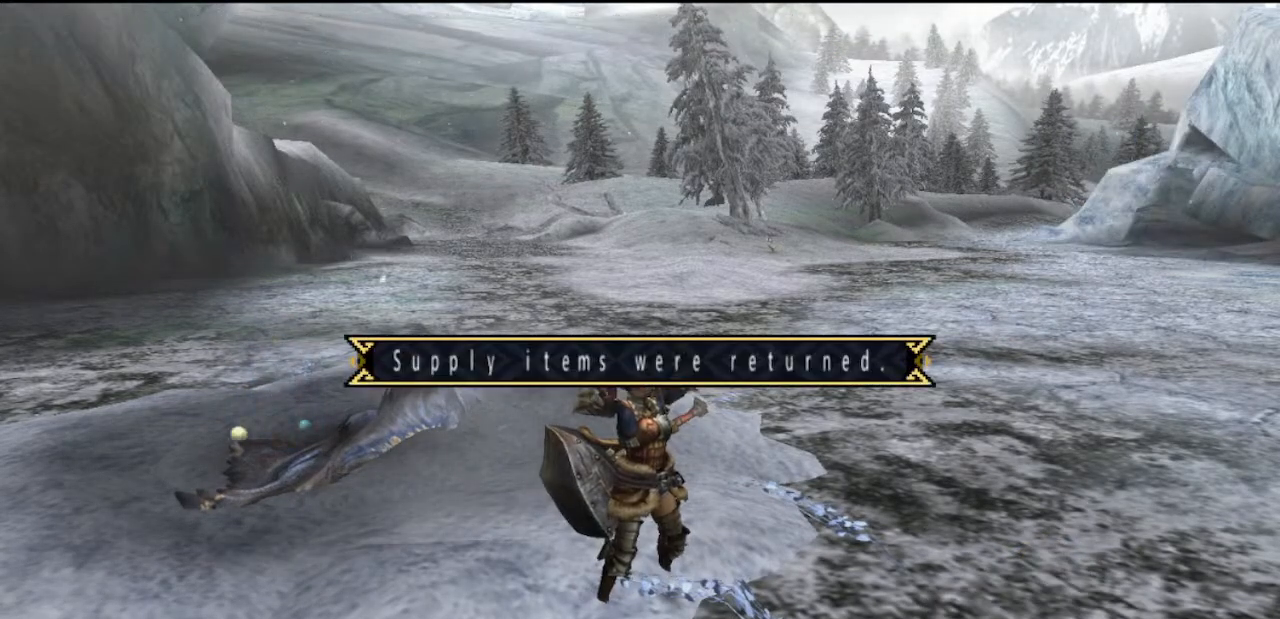
{"buttons": [], "left_stick": "up-right", "right_stick": "down", "events": [[100, "left_stick", "center"], [167, "left_stick", "right"], [167, "right_stick", "down-right"], [283, "left_stick", "up"], [350, "left_stick", "down-left"], [383, "right_stick", "up-left"], [483, "left_stick", "up-right"], [483, "right_stick", "down"]]}
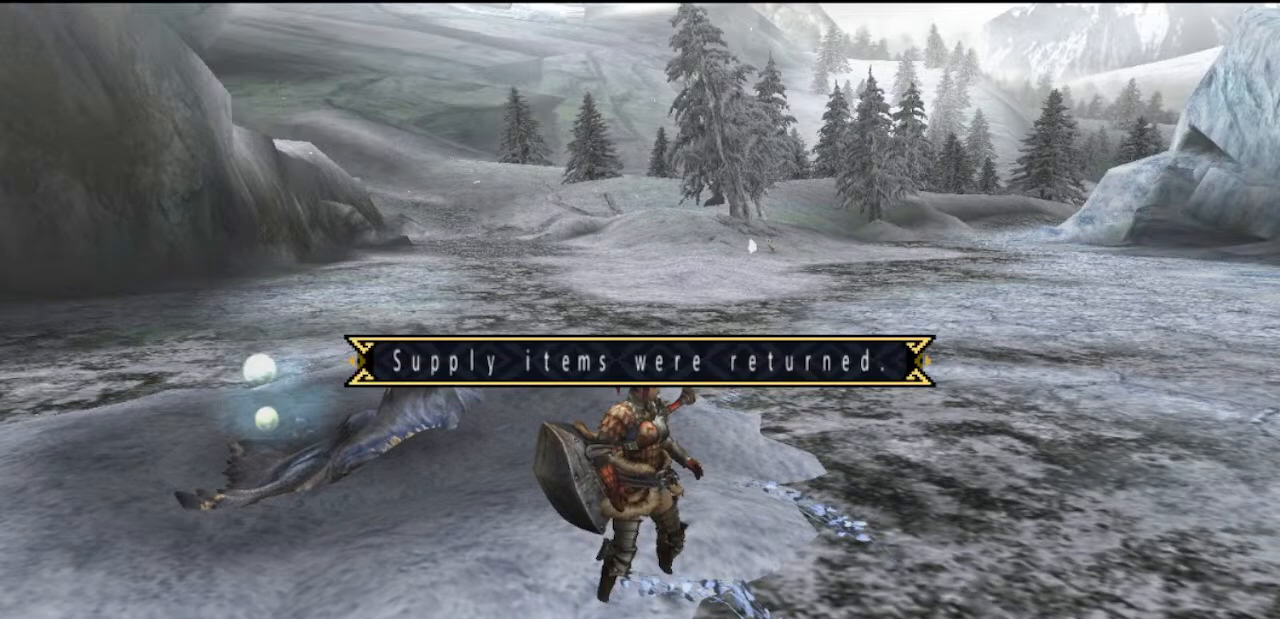
{"buttons": [], "left_stick": "center", "right_stick": "center", "events": [[100, "left_stick", "down-right"], [133, "right_stick", "up"], [200, "left_stick", "up-right"], [200, "right_stick", "down"], [283, "left_stick", "down"], [283, "right_stick", "up"], [350, "left_stick", "up-right"], [417, "left_stick", "center"], [417, "right_stick", "center"]]}
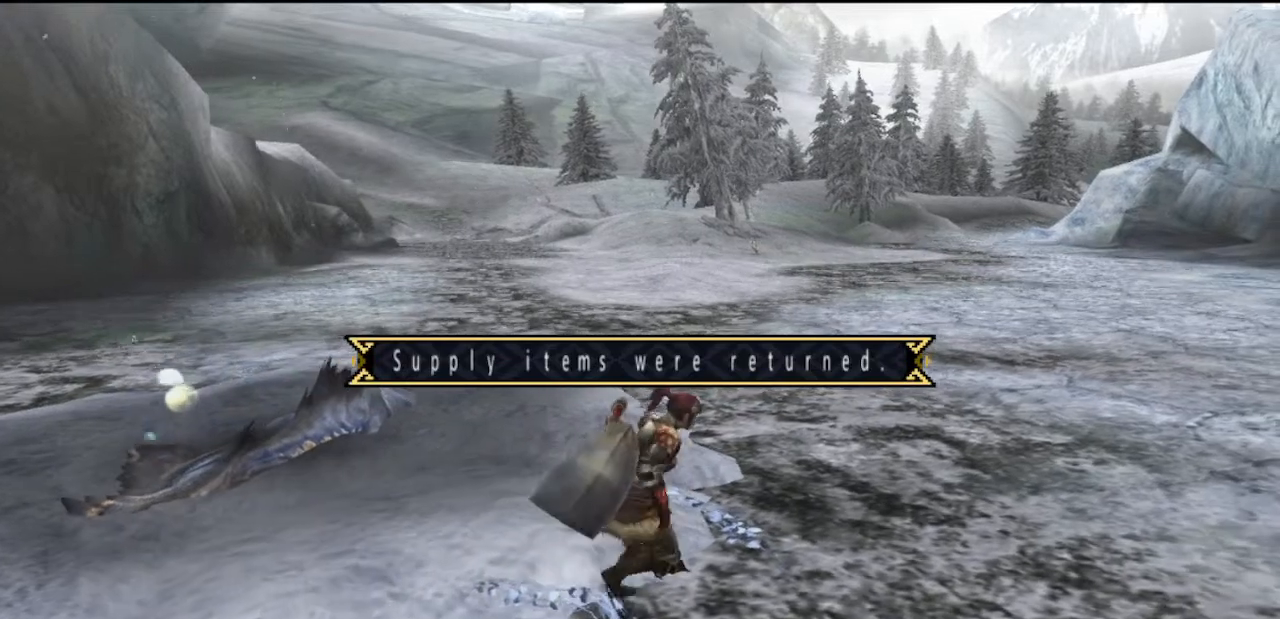
{"buttons": [], "left_stick": "center", "right_stick": "center"}
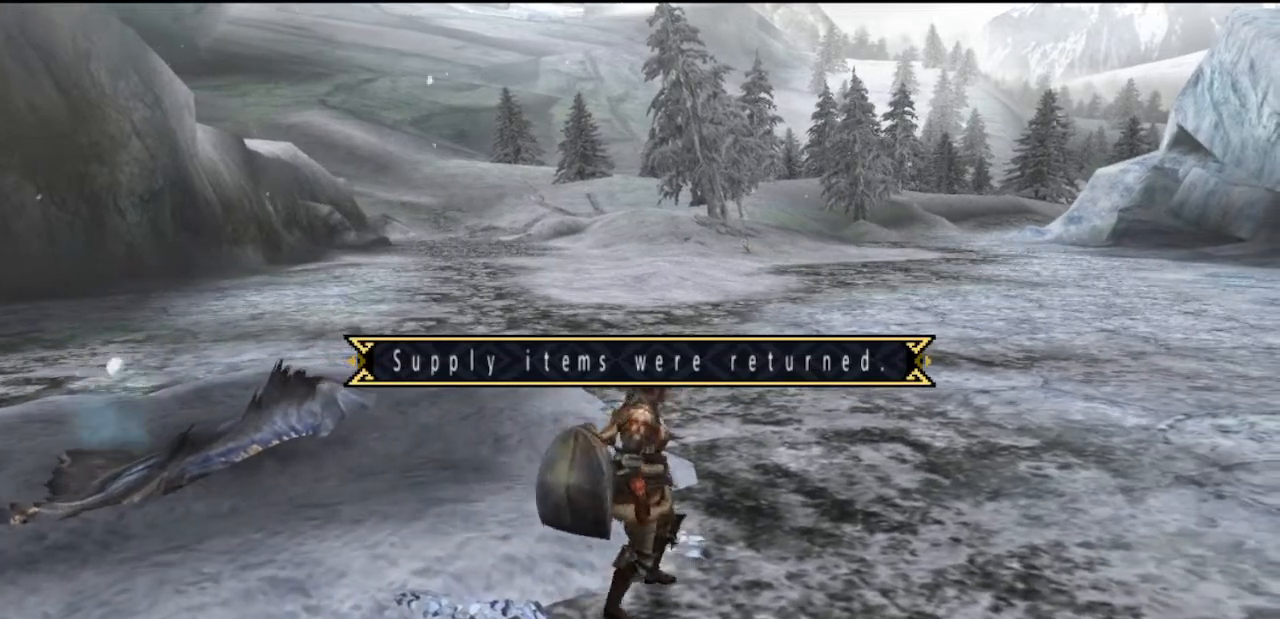
{"buttons": ["CIRCLE", "TRIANGLE"], "left_stick": "center", "right_stick": "center", "events": [[50, "CIRCLE", "down"], [50, "TRIANGLE", "down"], [117, "CIRCLE", "up"], [183, "TRIANGLE", "up"], [250, "TRIANGLE", "down"], [333, "CIRCLE", "down"]]}
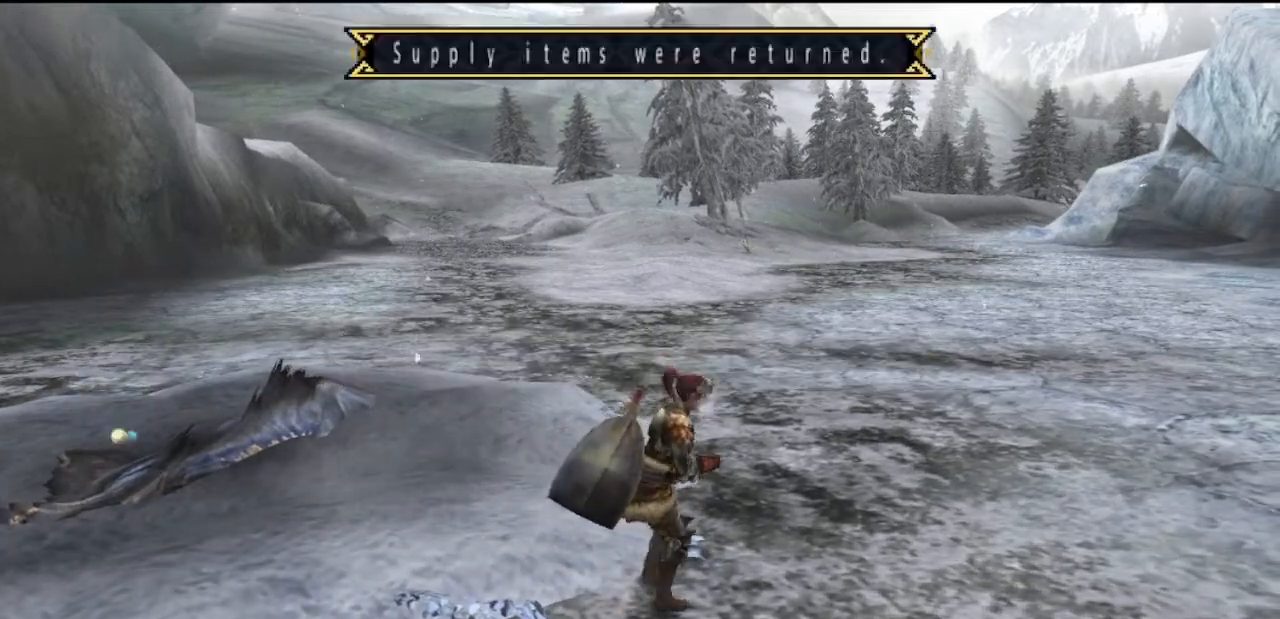
{"buttons": ["TRIANGLE"], "left_stick": "center", "right_stick": "center", "events": [[67, "CIRCLE", "up"], [267, "CIRCLE", "down"], [333, "CIRCLE", "up"], [400, "CIRCLE", "down"], [467, "CIRCLE", "up"]]}
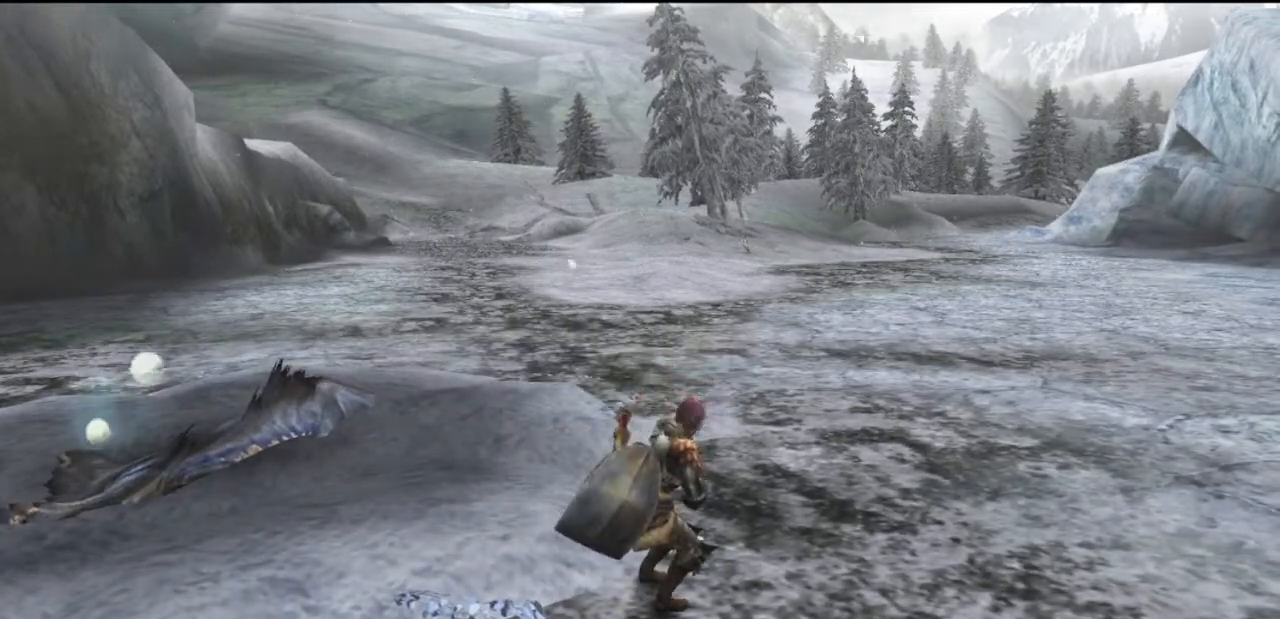
{"buttons": [], "left_stick": "center", "right_stick": "center", "events": [[33, "CIRCLE", "down"], [100, "CIRCLE", "up"], [100, "TRIANGLE", "up"], [167, "CIRCLE", "down"], [167, "TRIANGLE", "down"], [233, "CIRCLE", "up"], [367, "TRIANGLE", "up"]]}